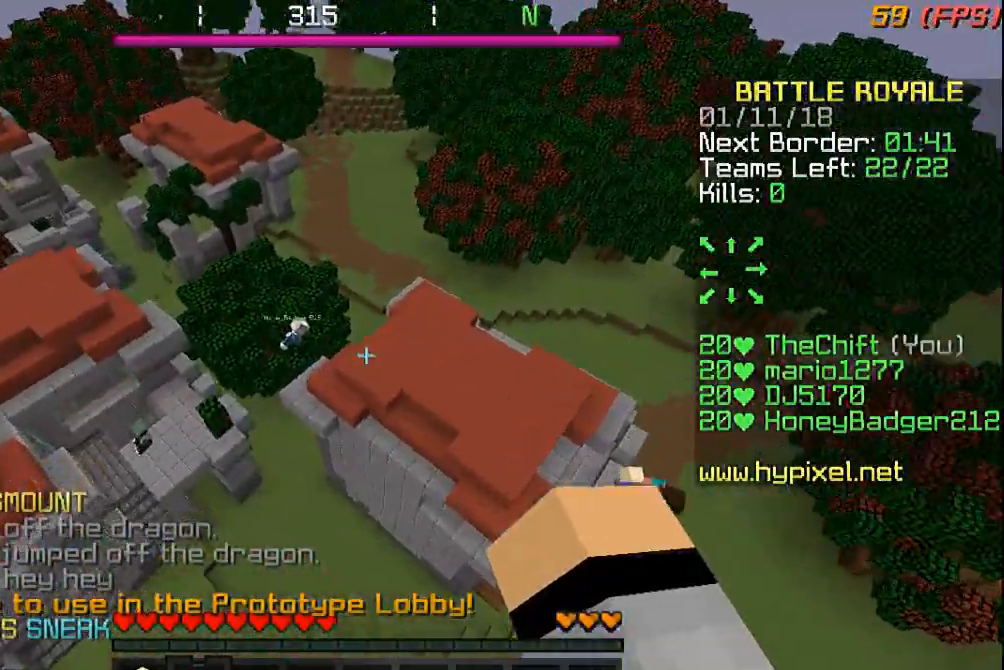
Gameplay with keyboard and mouse; each line is a JSON object with the keys and mouse buttons held at the frame after it. "events" lists presses ("down") and releases ("up") of "a", "d", "s", "w", "mouse_left" and "mouse_right" between this image and that frame as [ms after this image, input, new state], when the widget could be followed in between. "mouse_left", "mouse_right" = the "left", "right" buttons of the "mouse" list. No other keys are recorded. Fast repeated clicks can show as one long hold. Mouse movement is not recorded.
{"keys": ["a", "w"], "mouse": [], "events": [[433, "a", "down"]]}
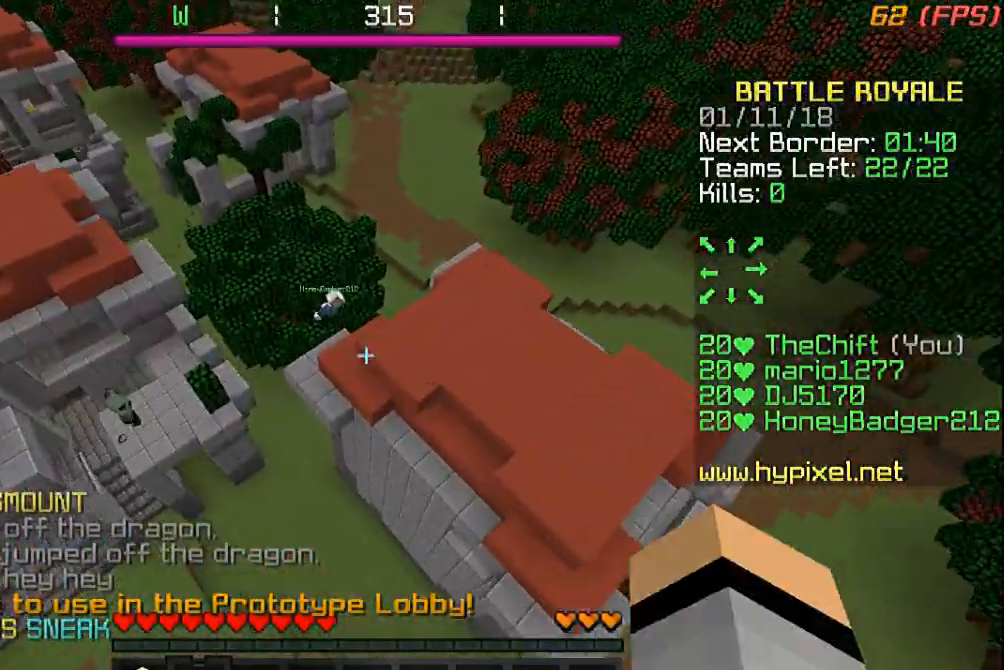
{"keys": ["a", "w"], "mouse": [], "events": []}
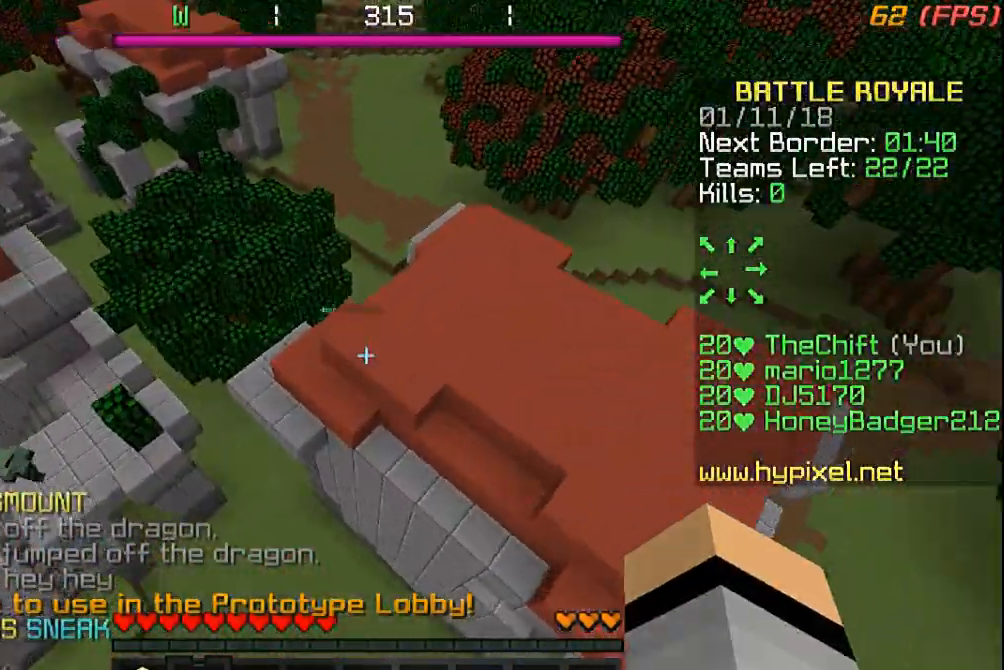
{"keys": ["a", "w"], "mouse": [], "events": []}
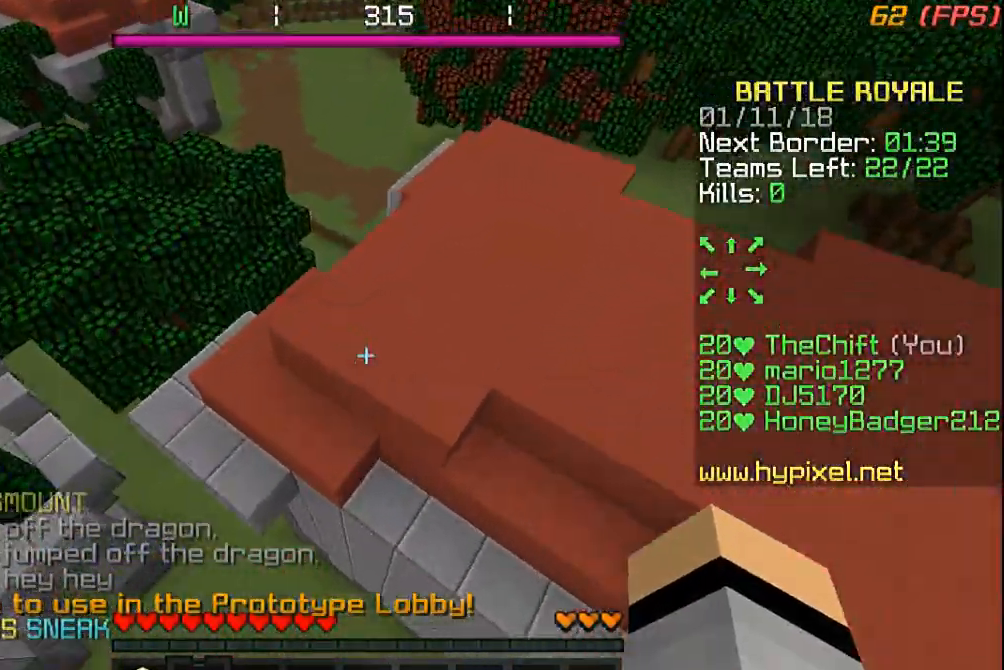
{"keys": ["a", "w"], "mouse": [], "events": []}
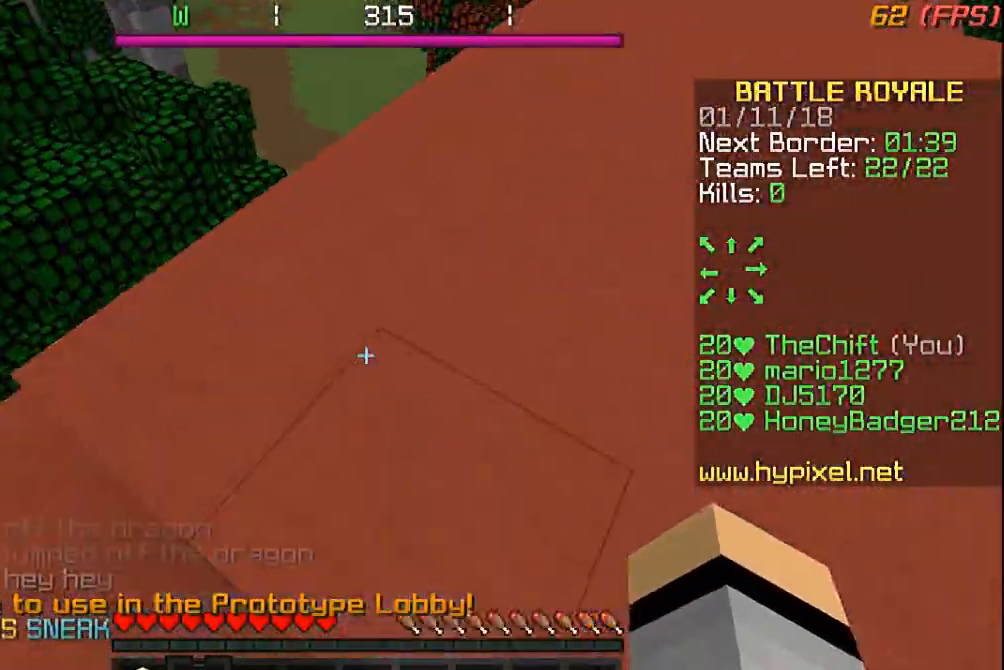
{"keys": ["a", "w"], "mouse": [], "events": []}
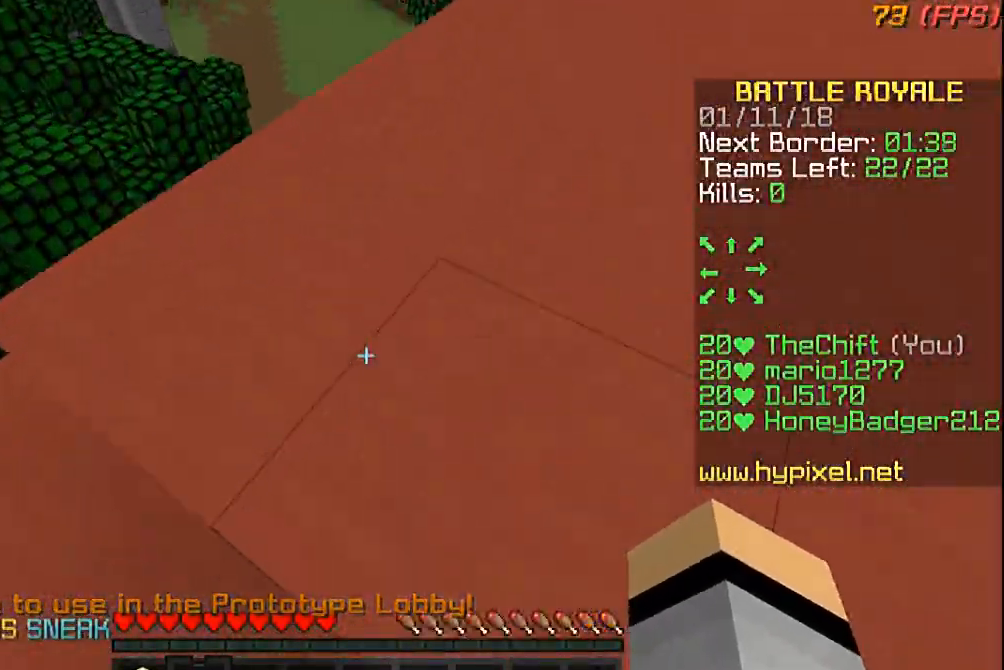
{"keys": ["w"], "mouse": [], "events": [[233, "a", "up"]]}
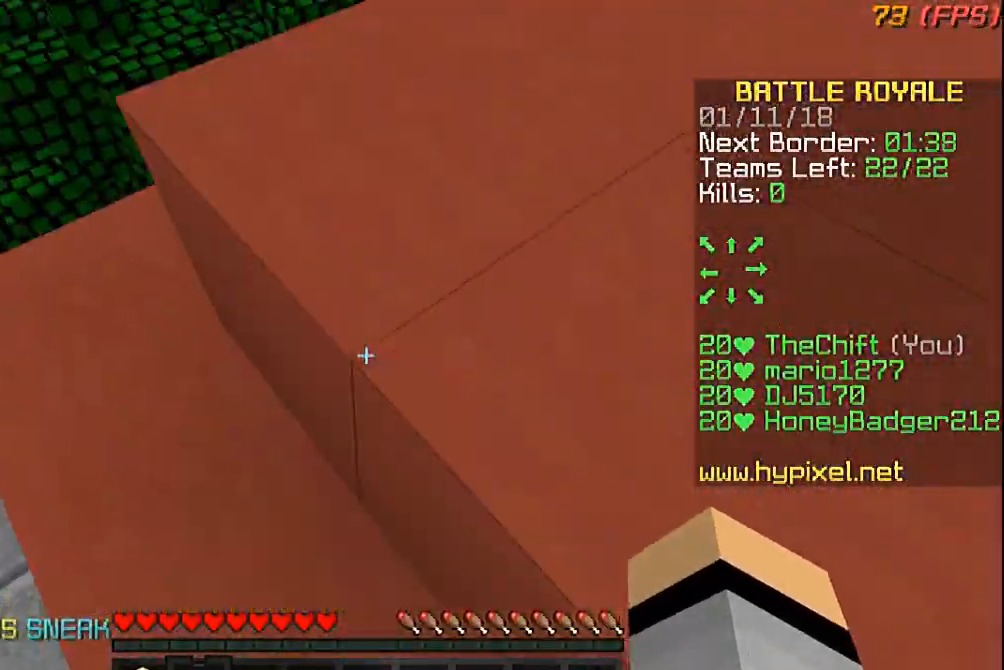
{"keys": [], "mouse": [], "events": [[433, "w", "up"]]}
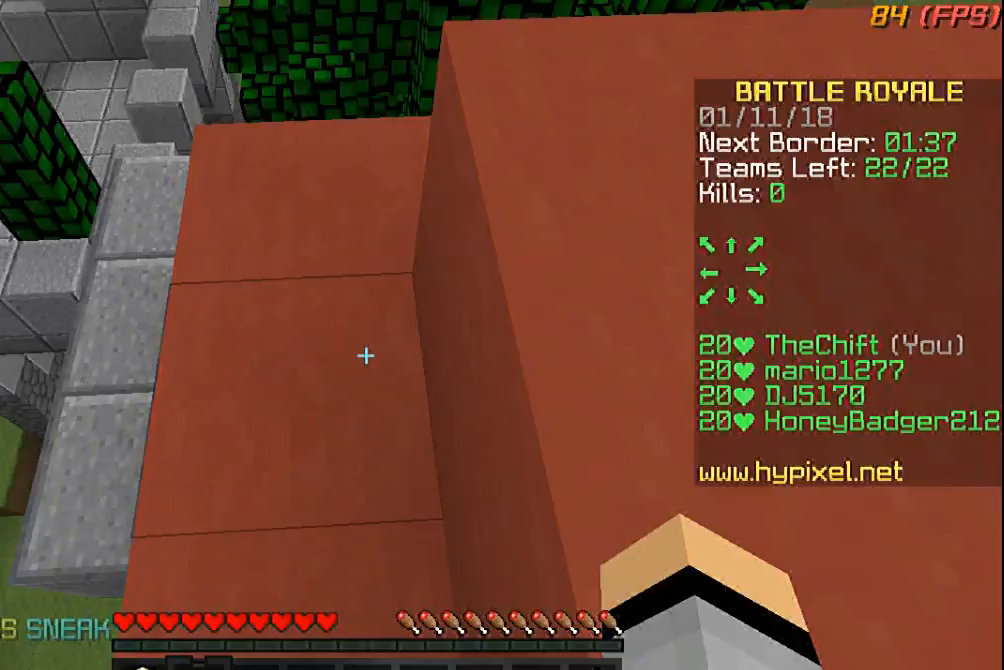
{"keys": ["s"], "mouse": ["left"], "events": [[33, "mouse_left", "down"], [133, "mouse_left", "up"], [233, "mouse_left", "down"], [267, "s", "down"]]}
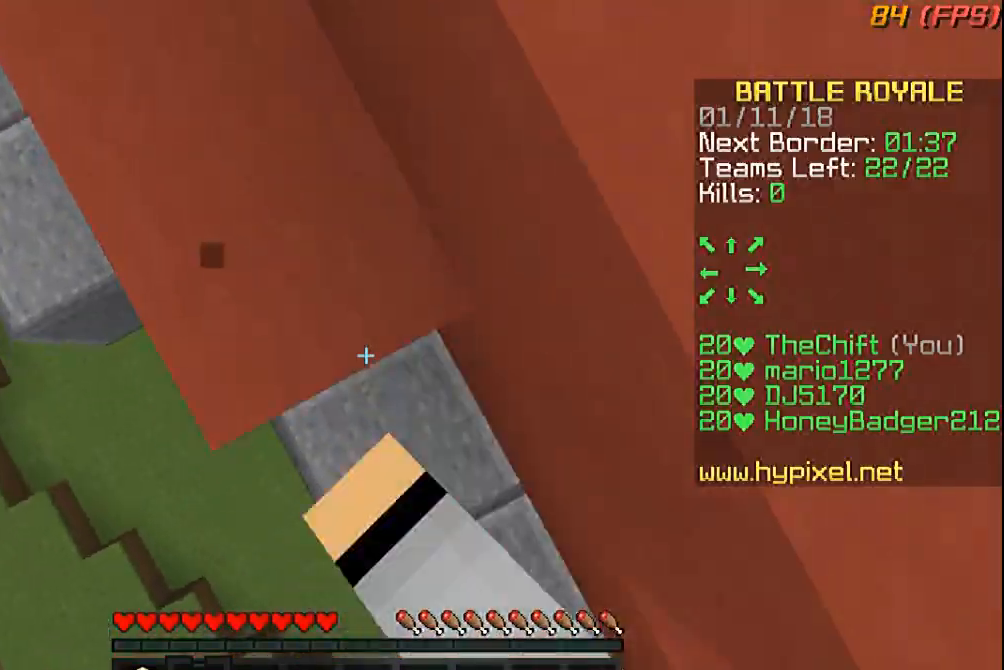
{"keys": ["w"], "mouse": [], "events": [[33, "s", "up"], [67, "w", "down"], [133, "mouse_left", "up"]]}
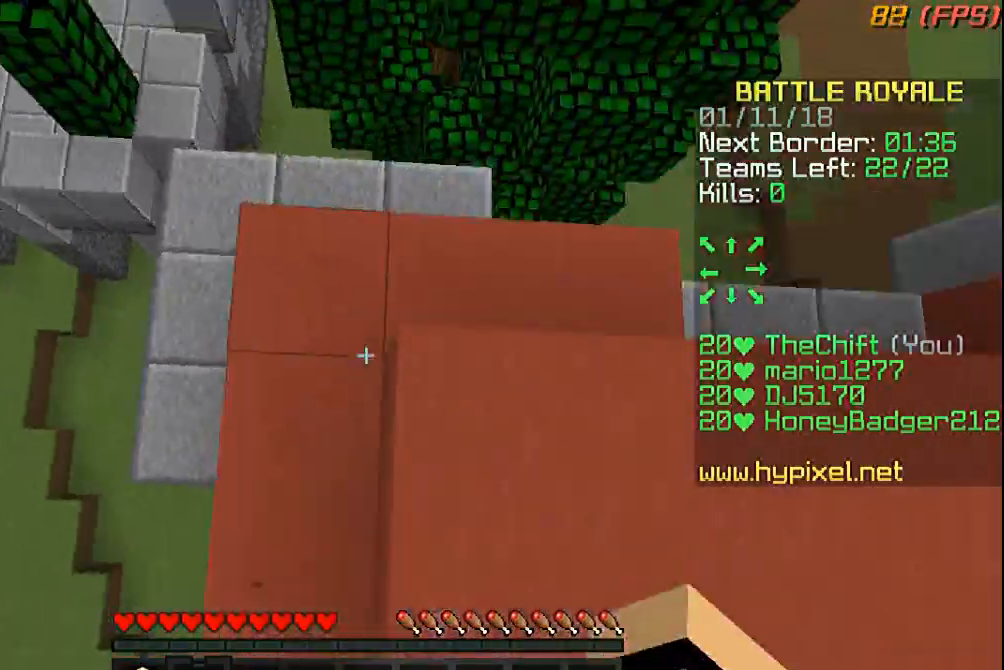
{"keys": ["w"], "mouse": [], "events": [[33, "a", "down"], [233, "a", "up"]]}
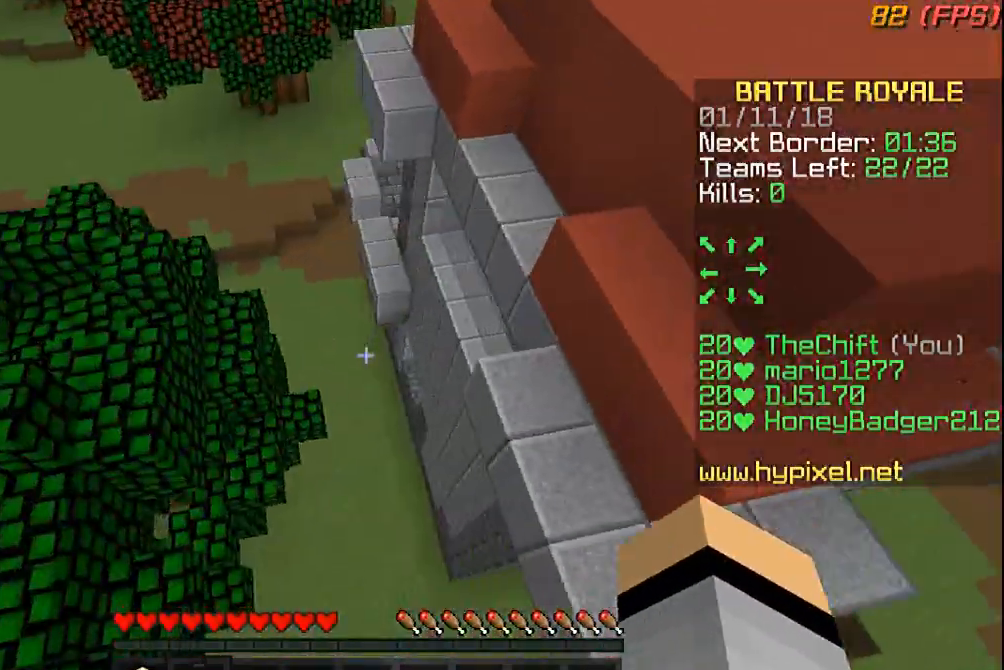
{"keys": ["a", "w"], "mouse": [], "events": [[133, "a", "down"]]}
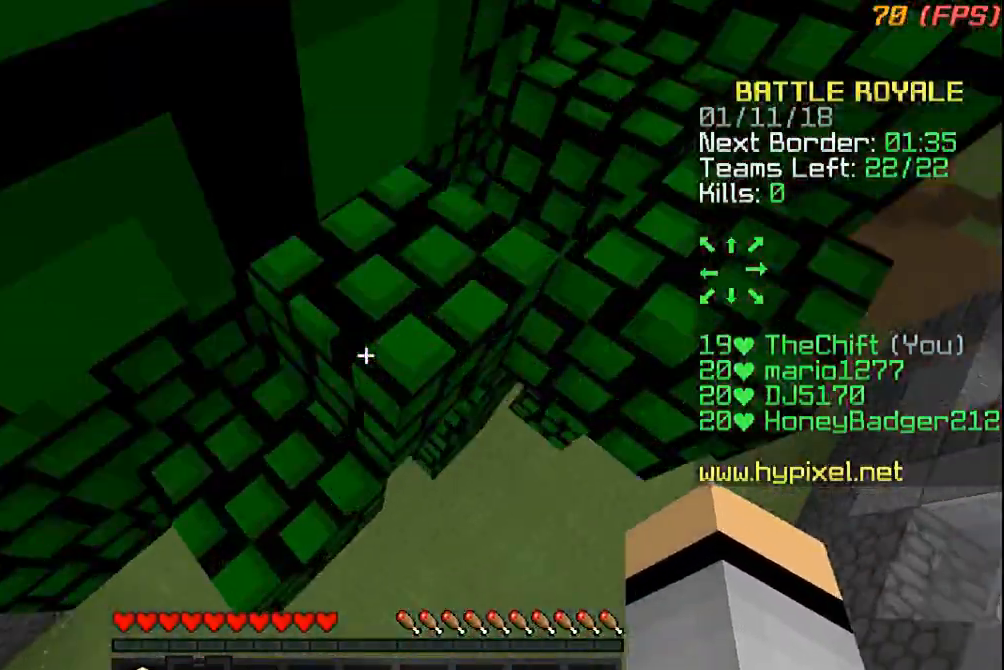
{"keys": ["w"], "mouse": [], "events": [[33, "mouse_left", "down"], [133, "mouse_left", "up"], [233, "a", "up"]]}
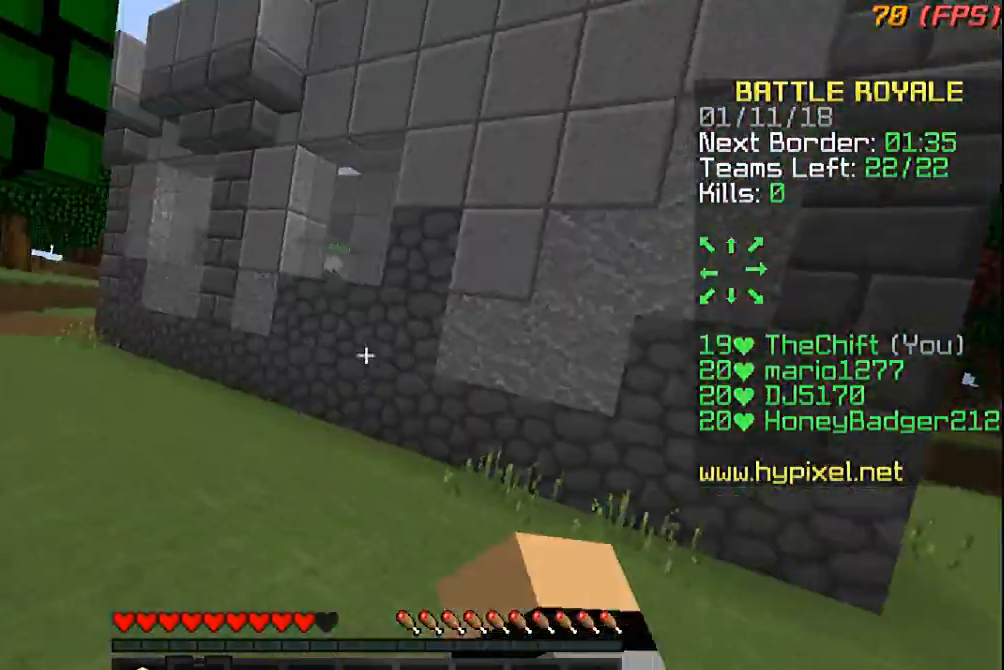
{"keys": ["s"], "mouse": [], "events": [[33, "w", "up"], [133, "s", "down"]]}
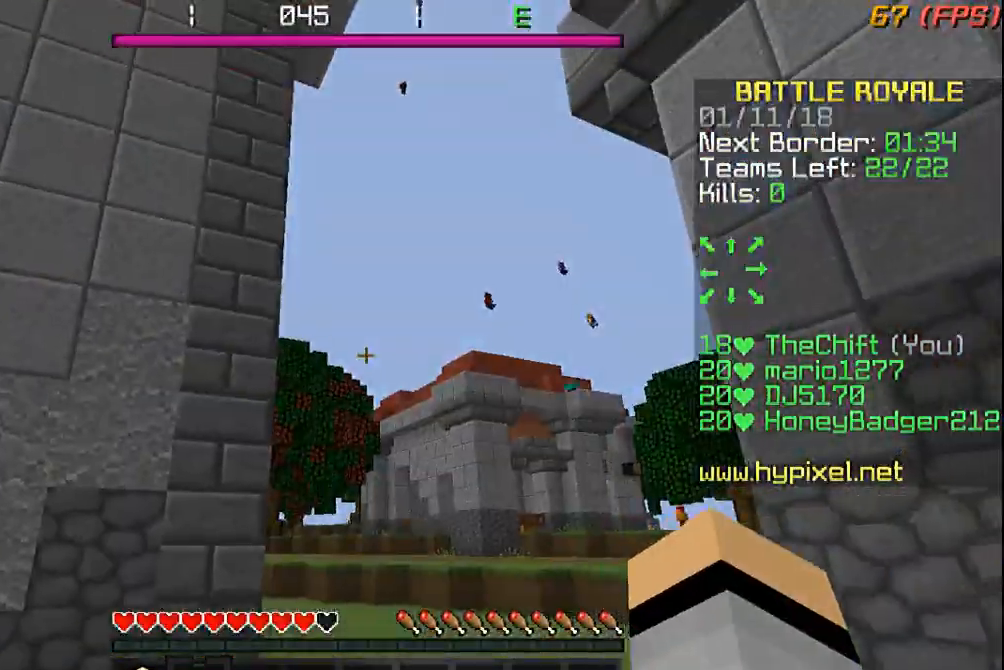
{"keys": [], "mouse": [], "events": [[333, "s", "up"]]}
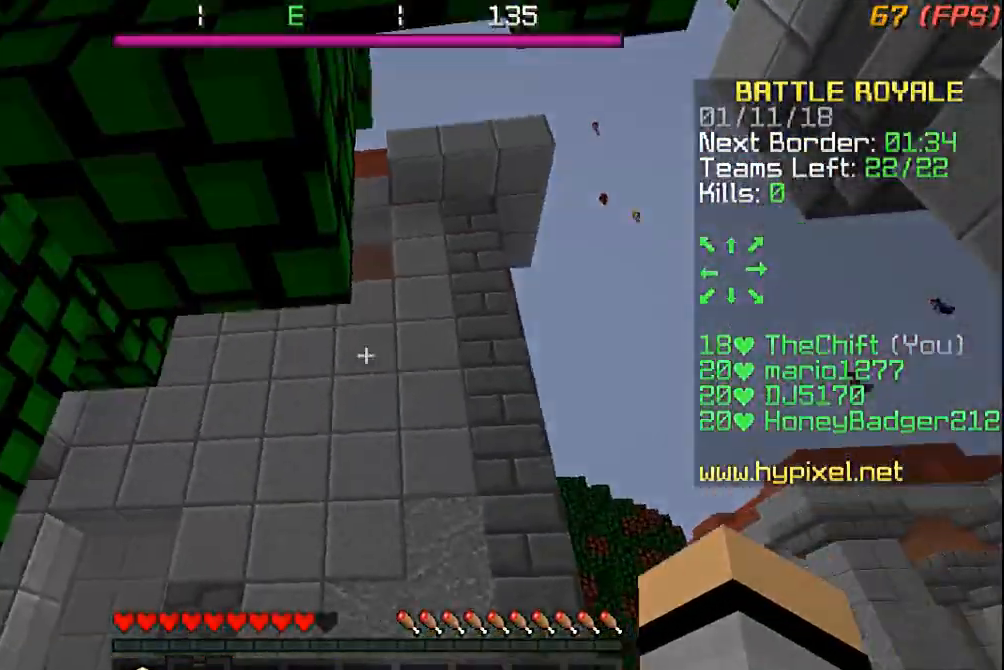
{"keys": ["w"], "mouse": [], "events": [[33, "w", "down"]]}
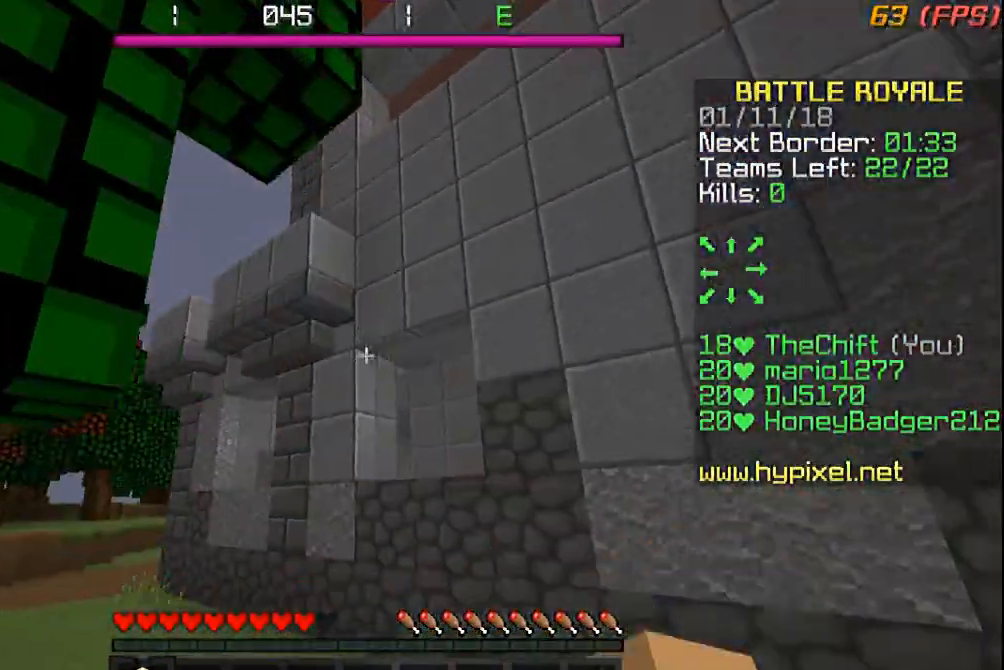
{"keys": ["a", "w"], "mouse": [], "events": [[33, "a", "down"]]}
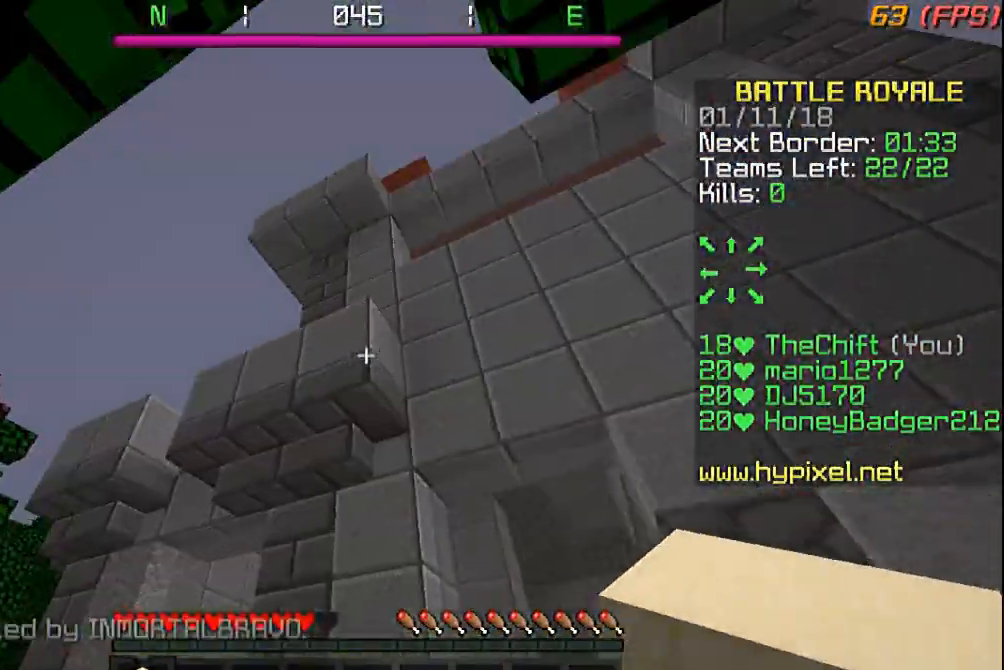
{"keys": [], "mouse": ["right"], "events": [[333, "a", "up"], [333, "mouse_right", "down"], [433, "w", "up"]]}
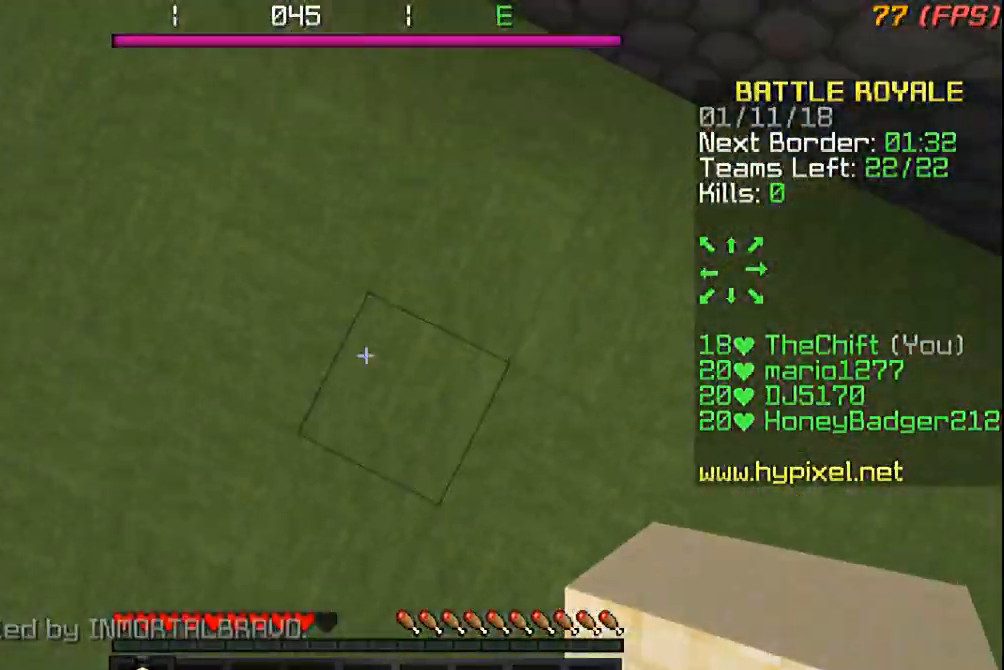
{"keys": [], "mouse": ["right"], "events": []}
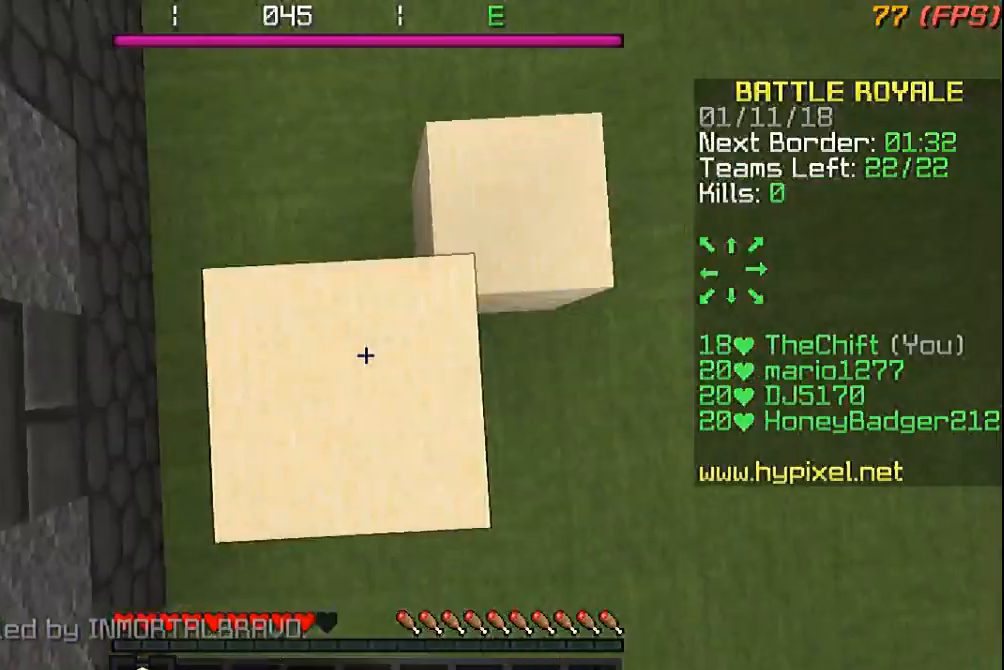
{"keys": ["d"], "mouse": ["right"], "events": [[433, "d", "down"]]}
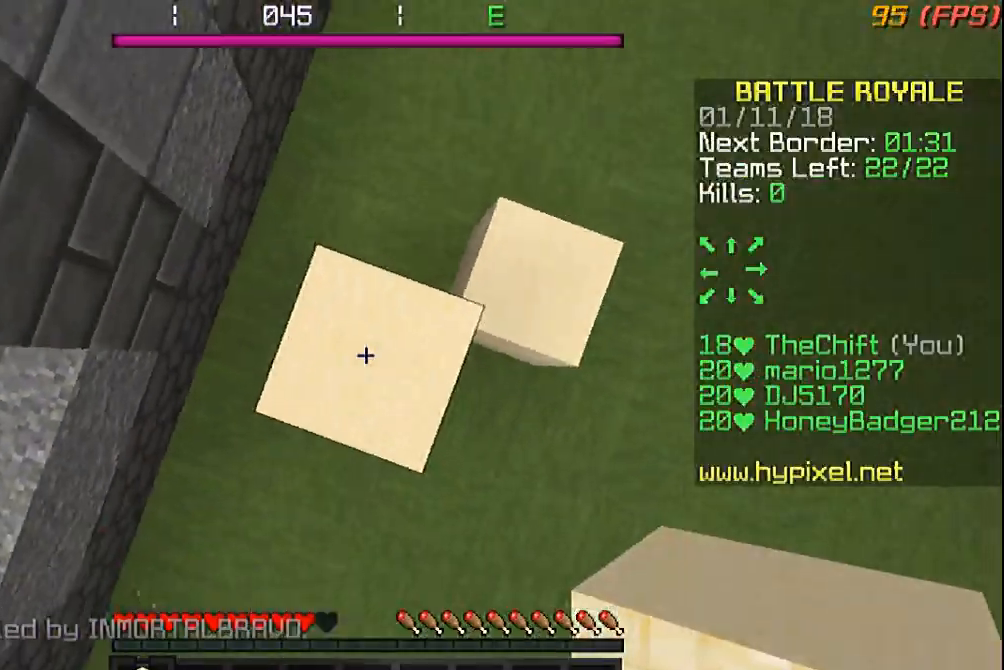
{"keys": ["d"], "mouse": ["right"], "events": []}
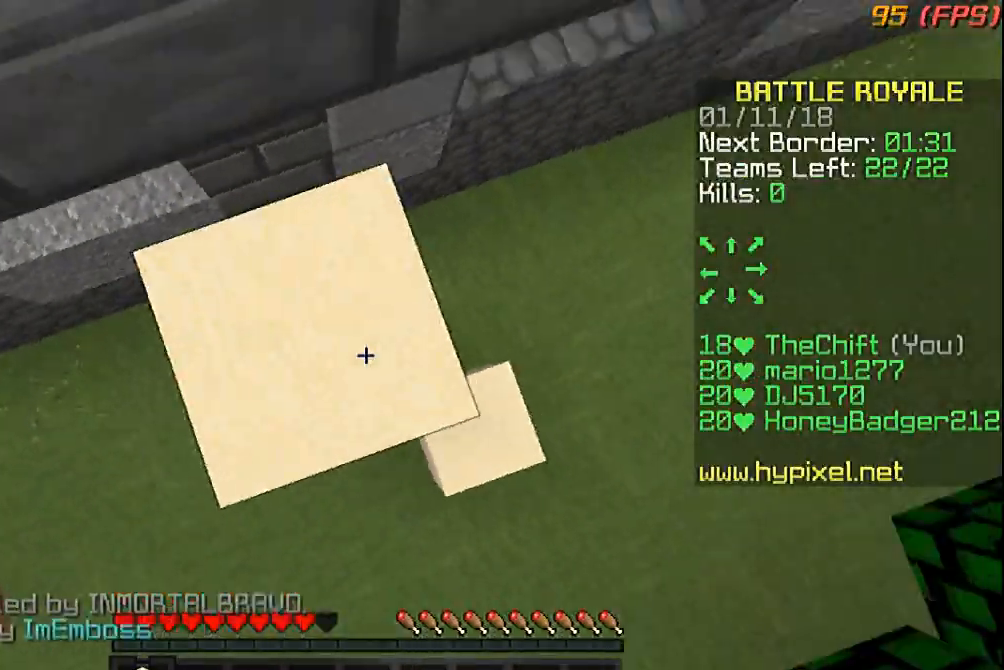
{"keys": ["w"], "mouse": ["right"], "events": [[133, "d", "up"], [333, "w", "down"]]}
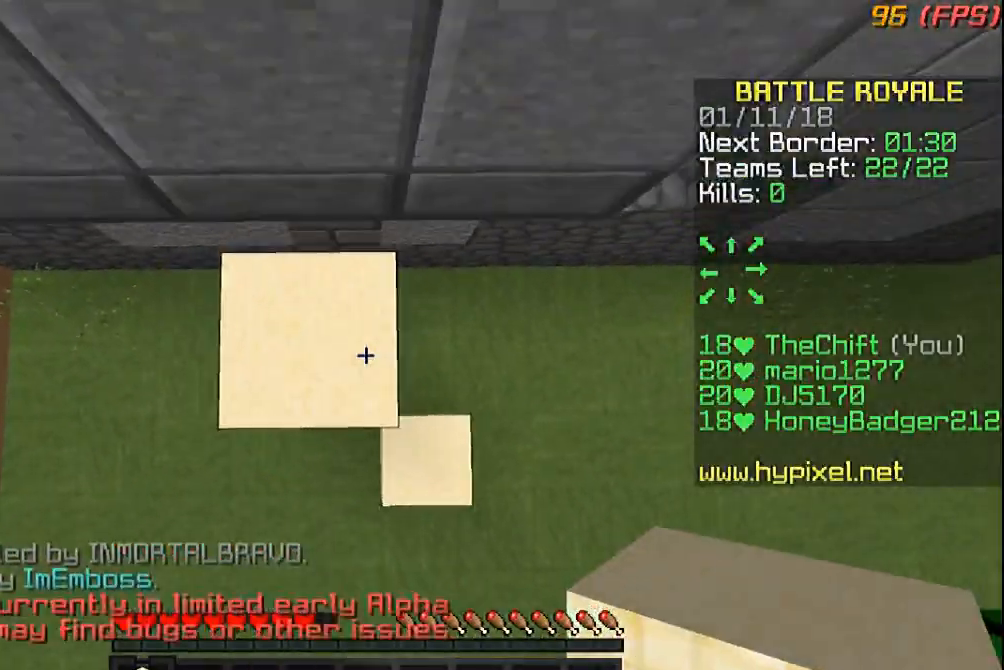
{"keys": ["w"], "mouse": ["right"], "events": []}
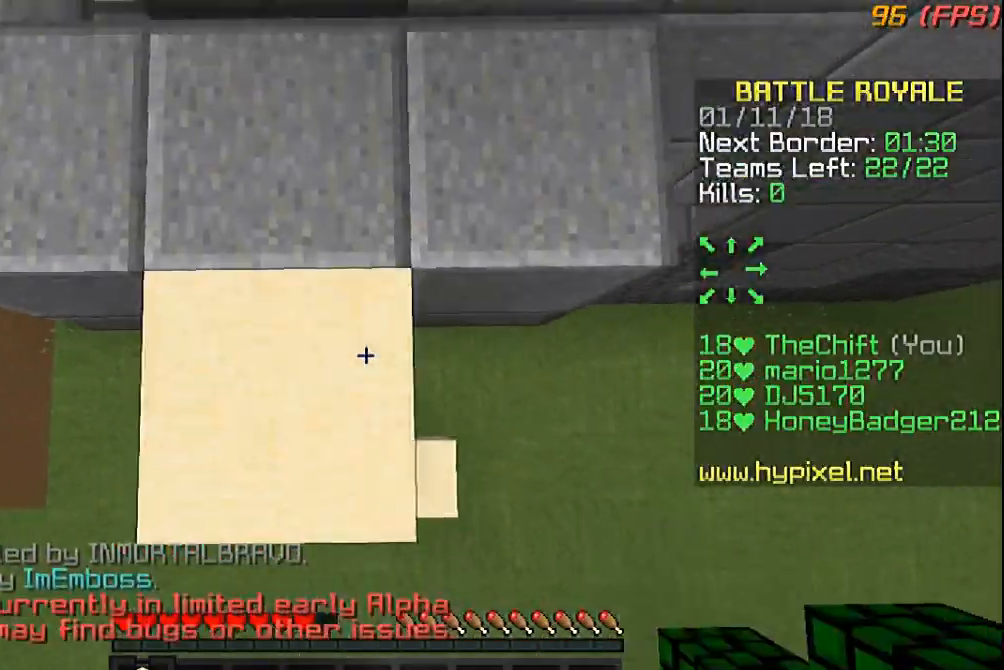
{"keys": [], "mouse": [], "events": [[233, "mouse_right", "up"], [433, "w", "up"]]}
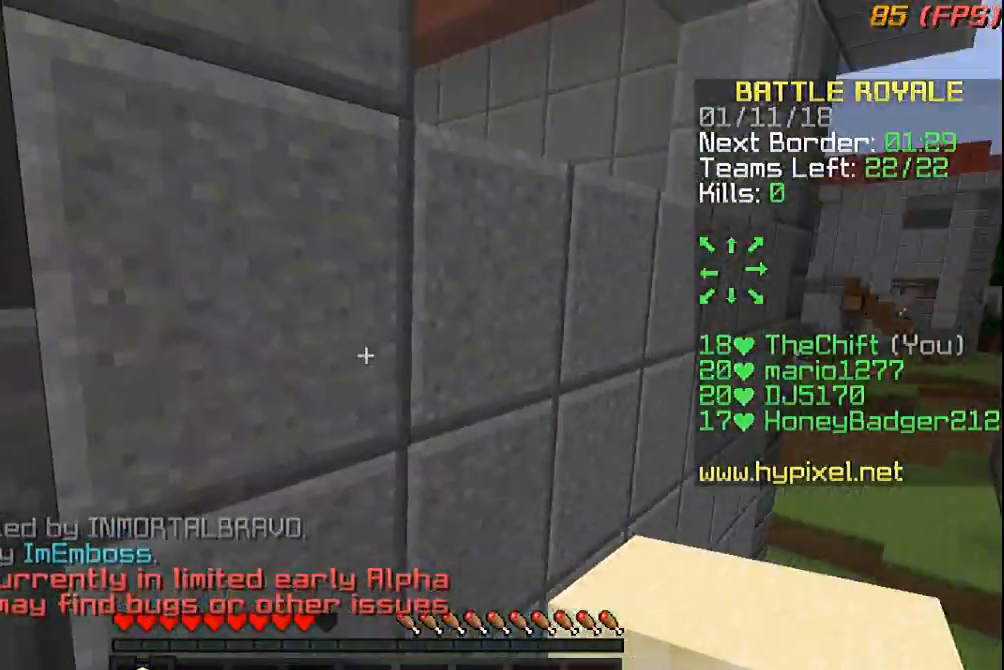
{"keys": ["w"], "mouse": [], "events": [[133, "w", "down"]]}
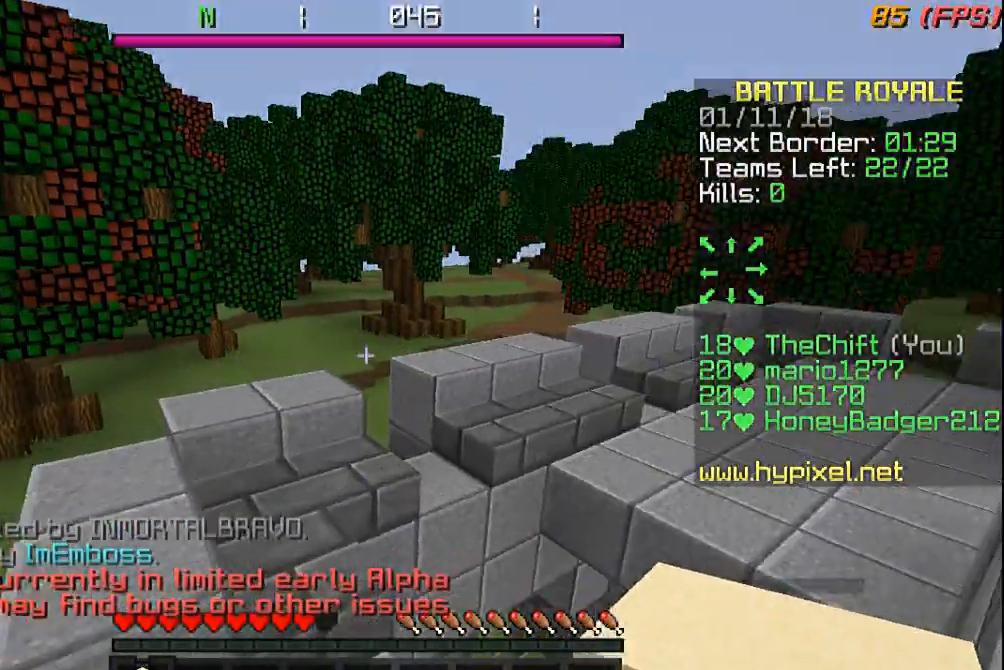
{"keys": [], "mouse": [], "events": [[233, "w", "up"]]}
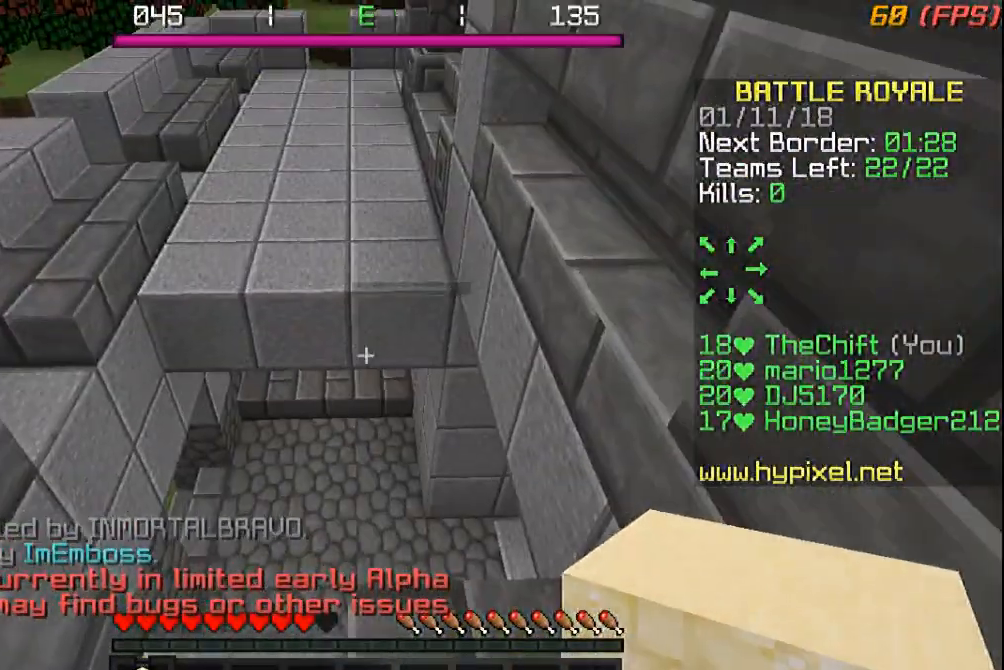
{"keys": ["w"], "mouse": [], "events": [[367, "w", "down"]]}
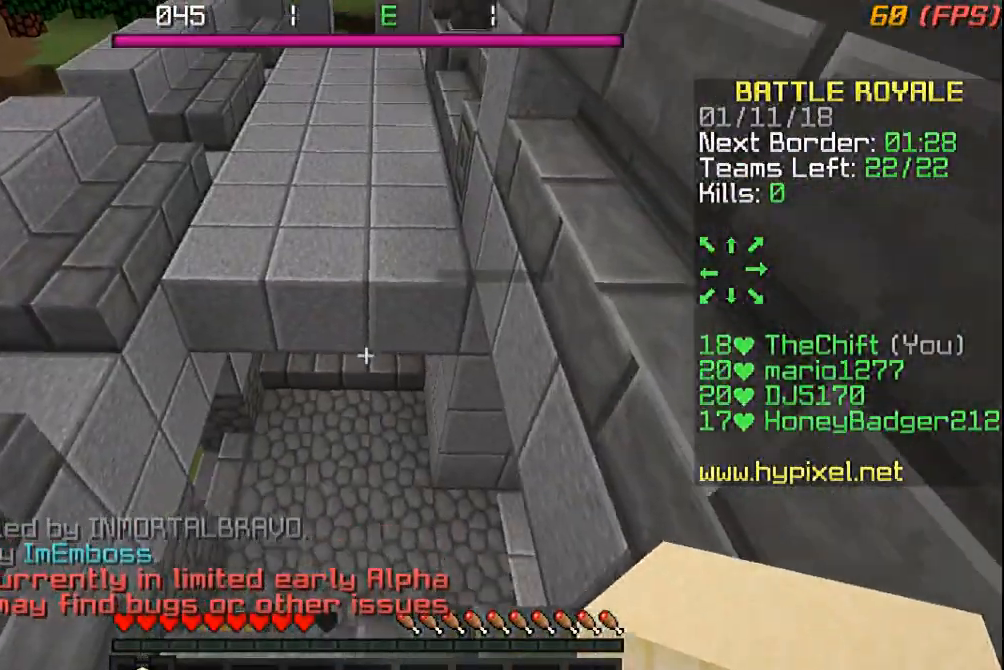
{"keys": ["w"], "mouse": [], "events": []}
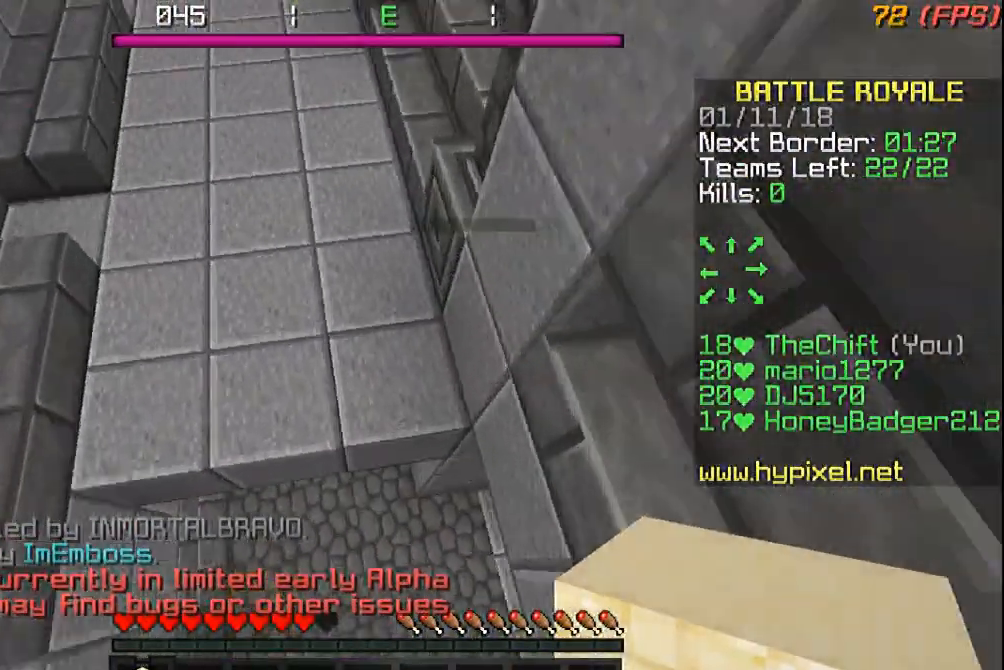
{"keys": ["a", "w"], "mouse": [], "events": [[133, "s", "down"], [133, "w", "up"], [333, "s", "up"], [367, "a", "down"], [433, "w", "down"]]}
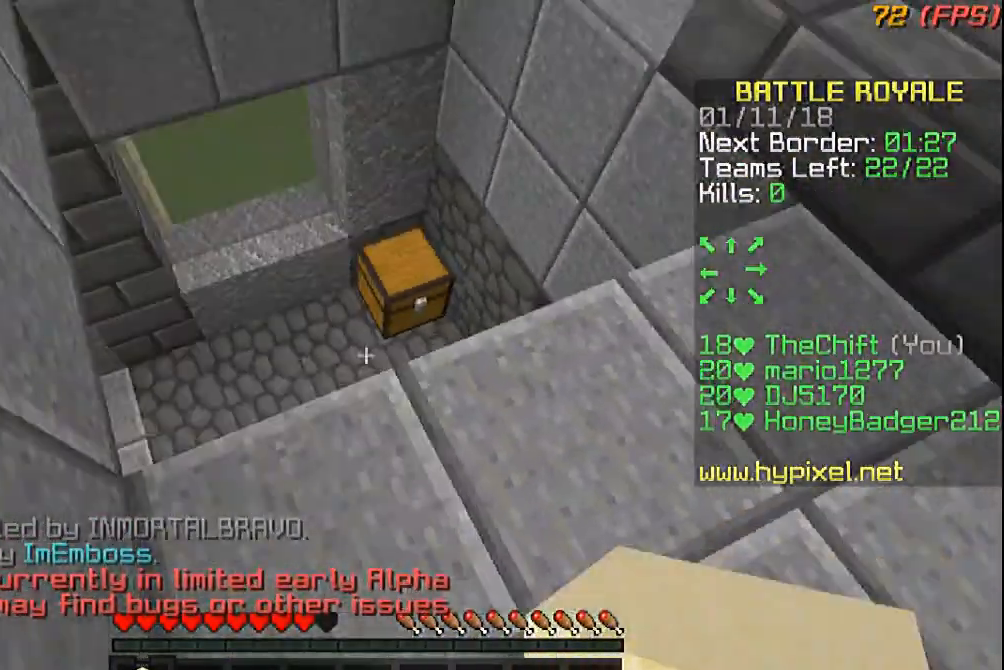
{"keys": ["w"], "mouse": [], "events": [[133, "a", "up"]]}